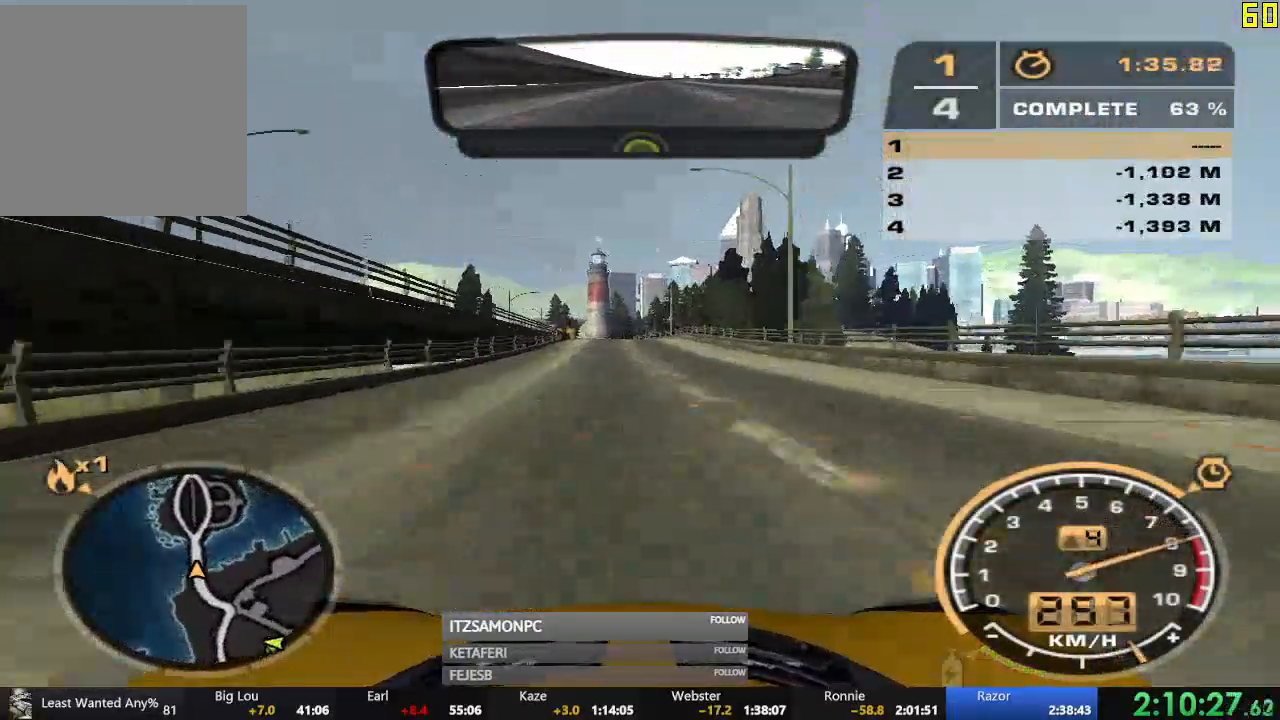
Gameplay with a controller (Xbox layout); each line is a JSON object with the inputs held at the frame after it. "events" lists button and stick changes between this image and that frame as [ms after this image, input, new state], when the widget could be followed in between. Not read: SHARE right_stick.
{"buttons": ["R2"], "left_stick": "left", "events": [[300, "left_stick", "left"]]}
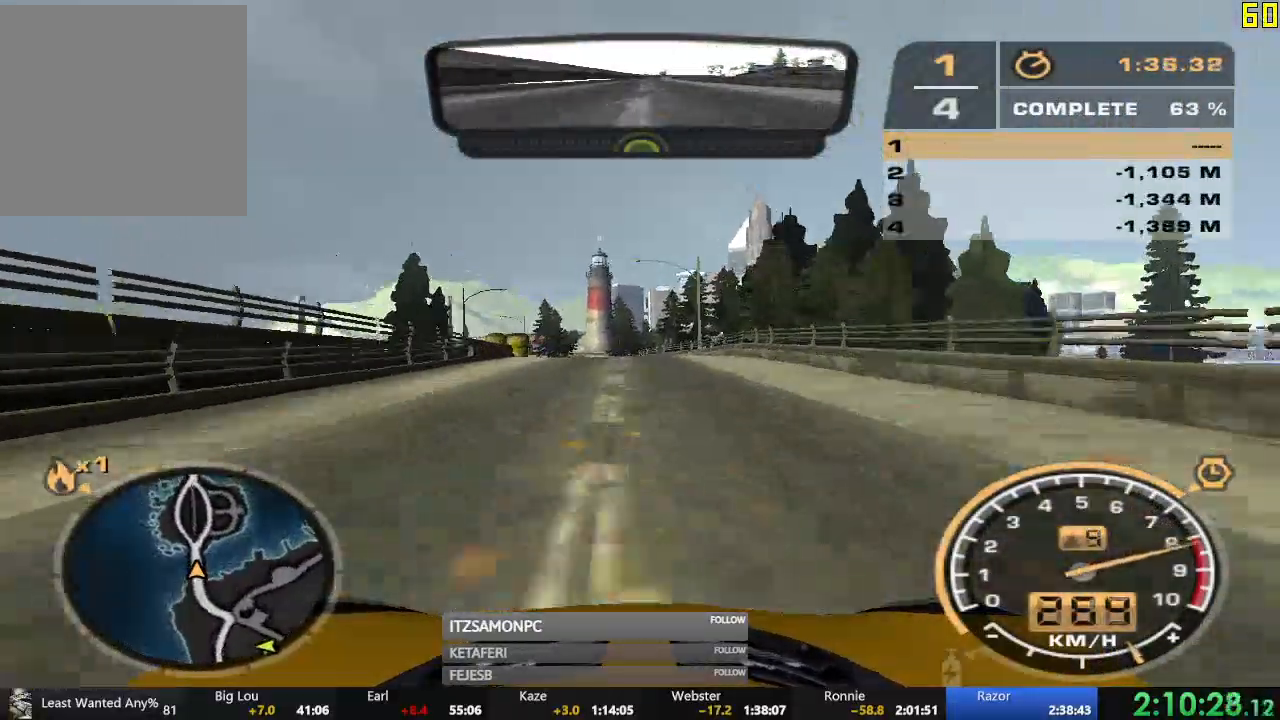
{"buttons": ["R2"], "left_stick": "left", "events": [[66, "left_stick", "center"], [450, "left_stick", "left"]]}
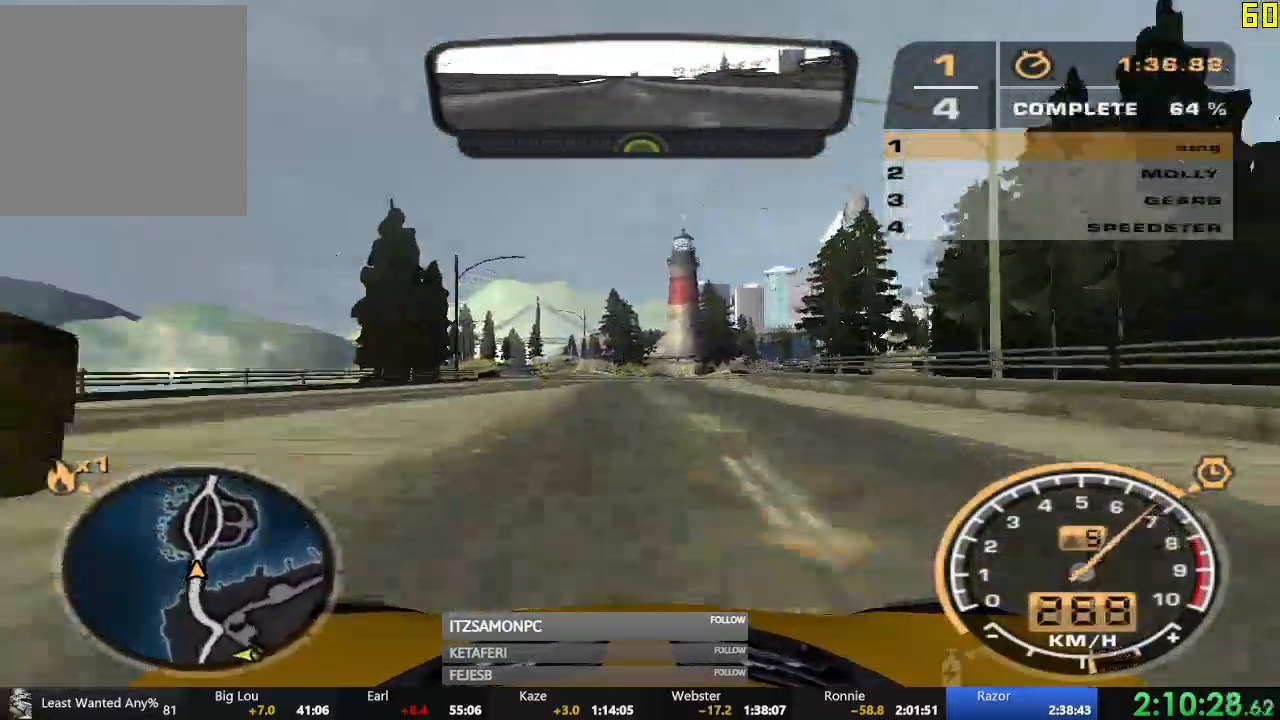
{"buttons": ["R2"], "left_stick": "left", "events": []}
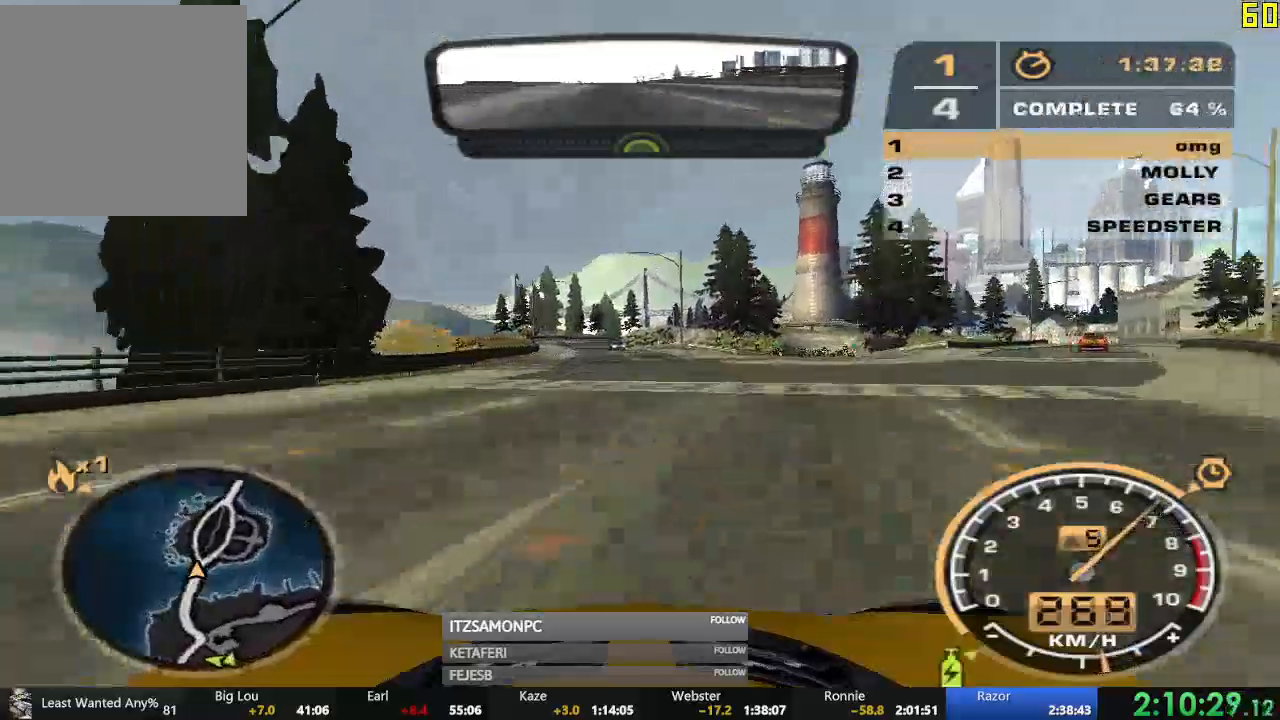
{"buttons": ["R2"], "left_stick": "center", "events": [[16, "left_stick", "center"], [116, "left_stick", "right"], [317, "left_stick", "center"]]}
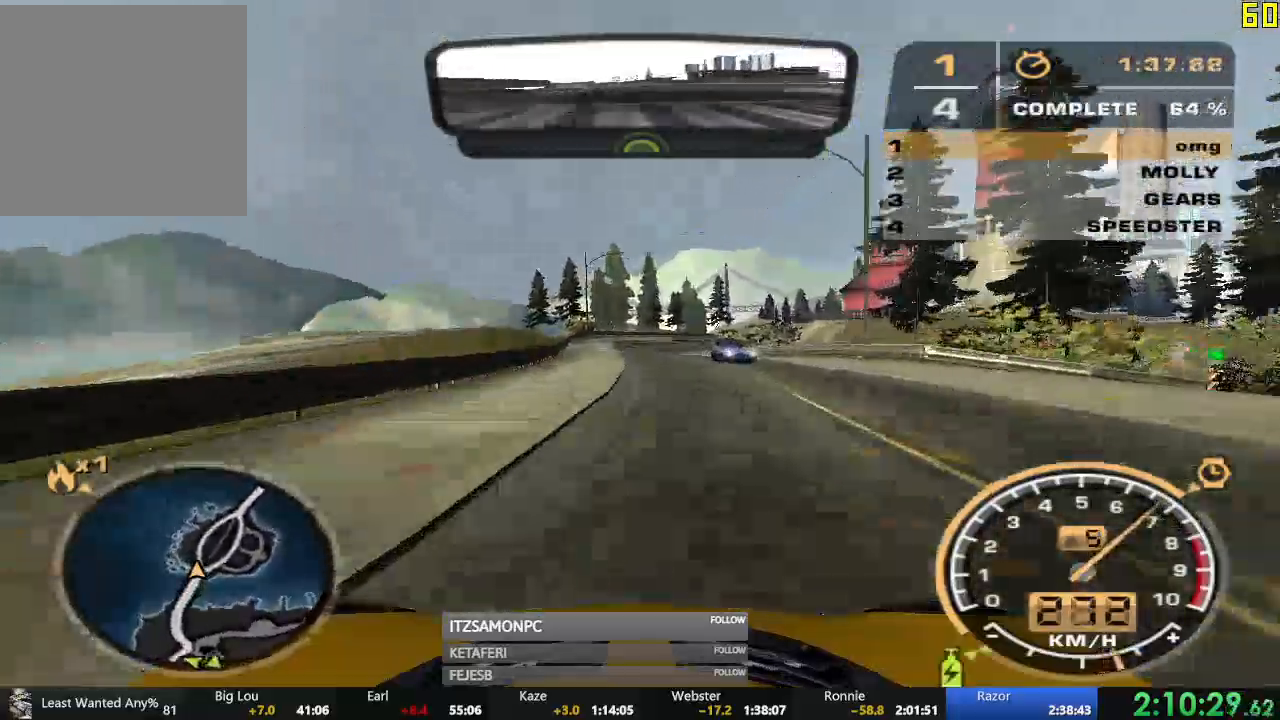
{"buttons": ["R2"], "left_stick": "center", "events": []}
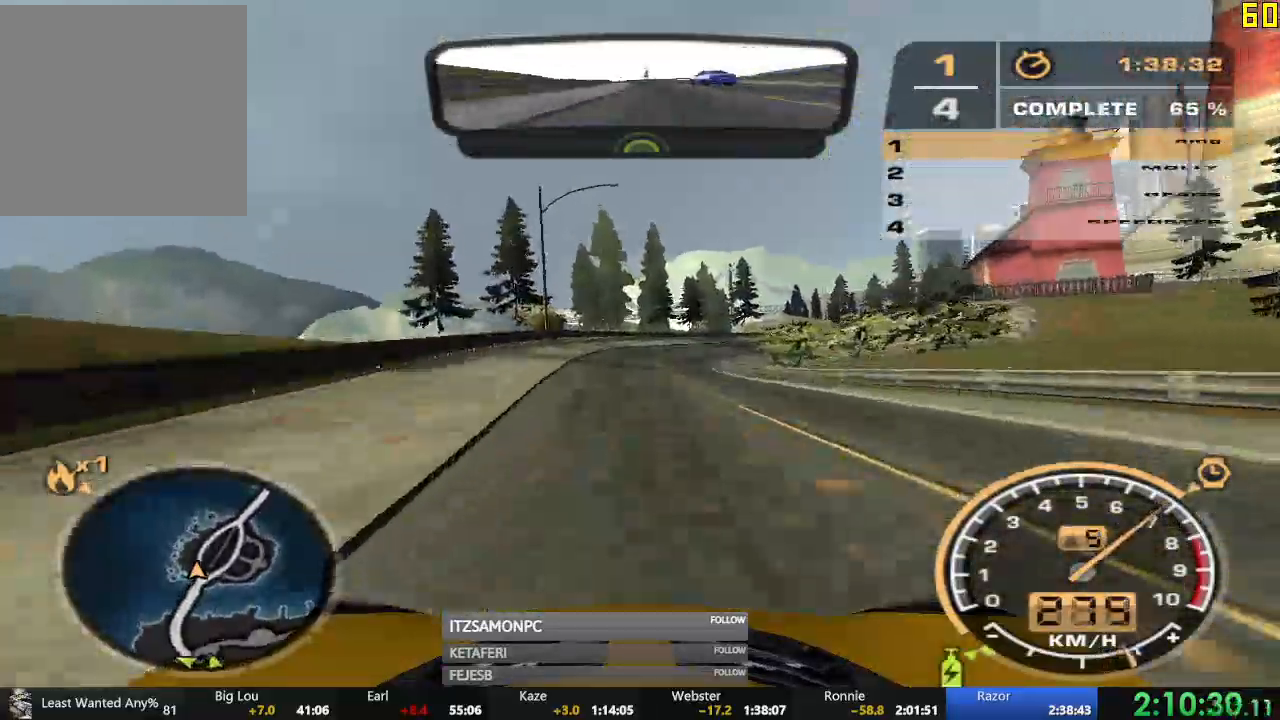
{"buttons": ["R2"], "left_stick": "right", "events": [[33, "left_stick", "right"]]}
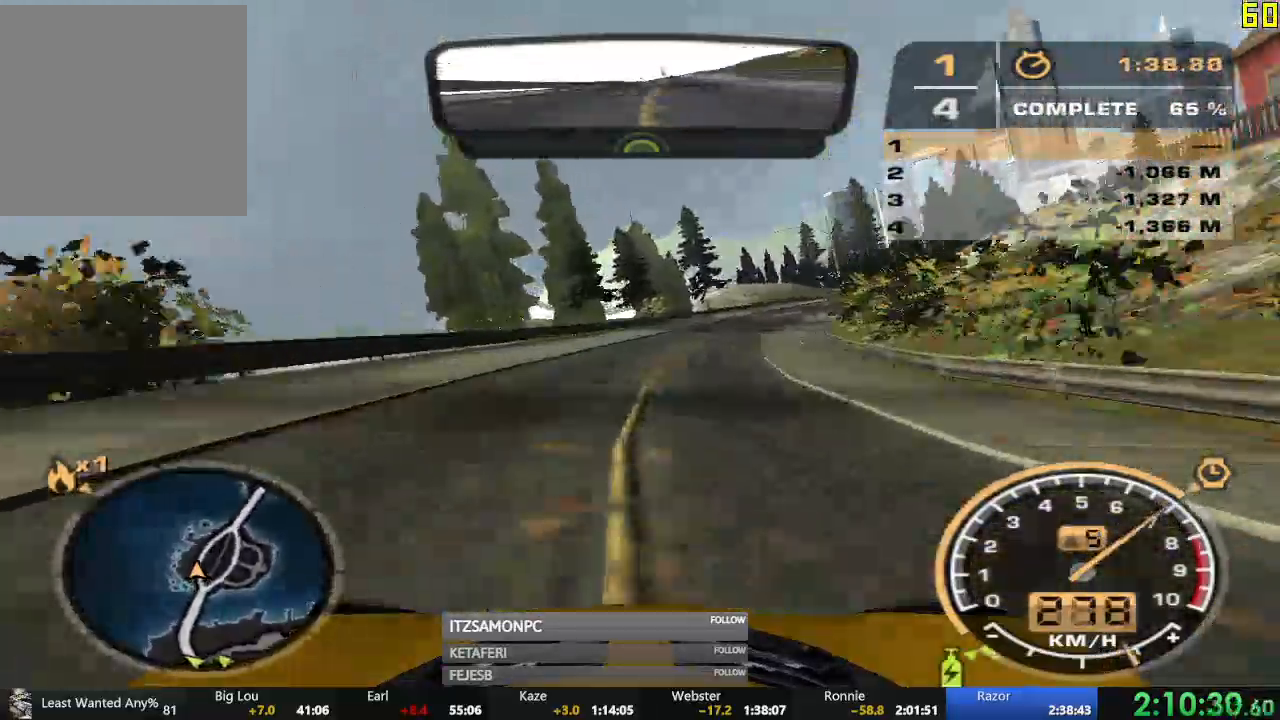
{"buttons": ["R2"], "left_stick": "left", "events": [[84, "left_stick", "center"], [434, "left_stick", "left"]]}
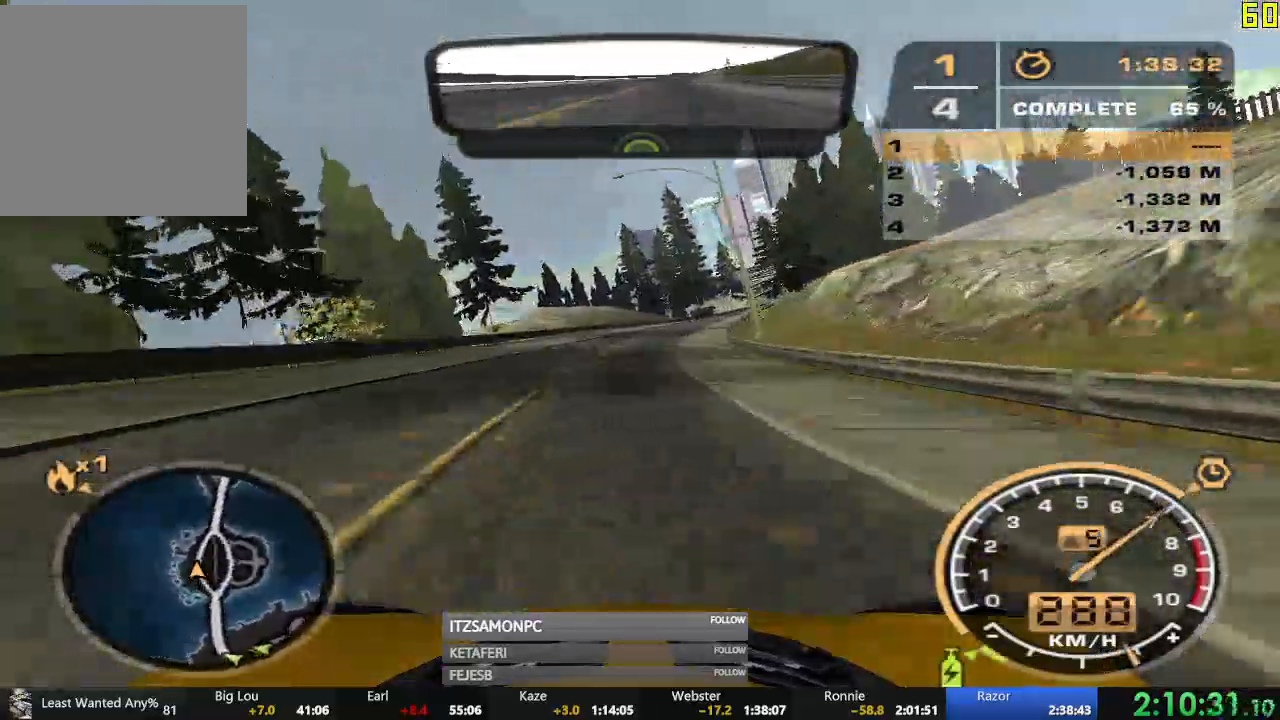
{"buttons": ["R2"], "left_stick": "center", "events": [[33, "left_stick", "center"], [200, "left_stick", "right"], [317, "left_stick", "center"]]}
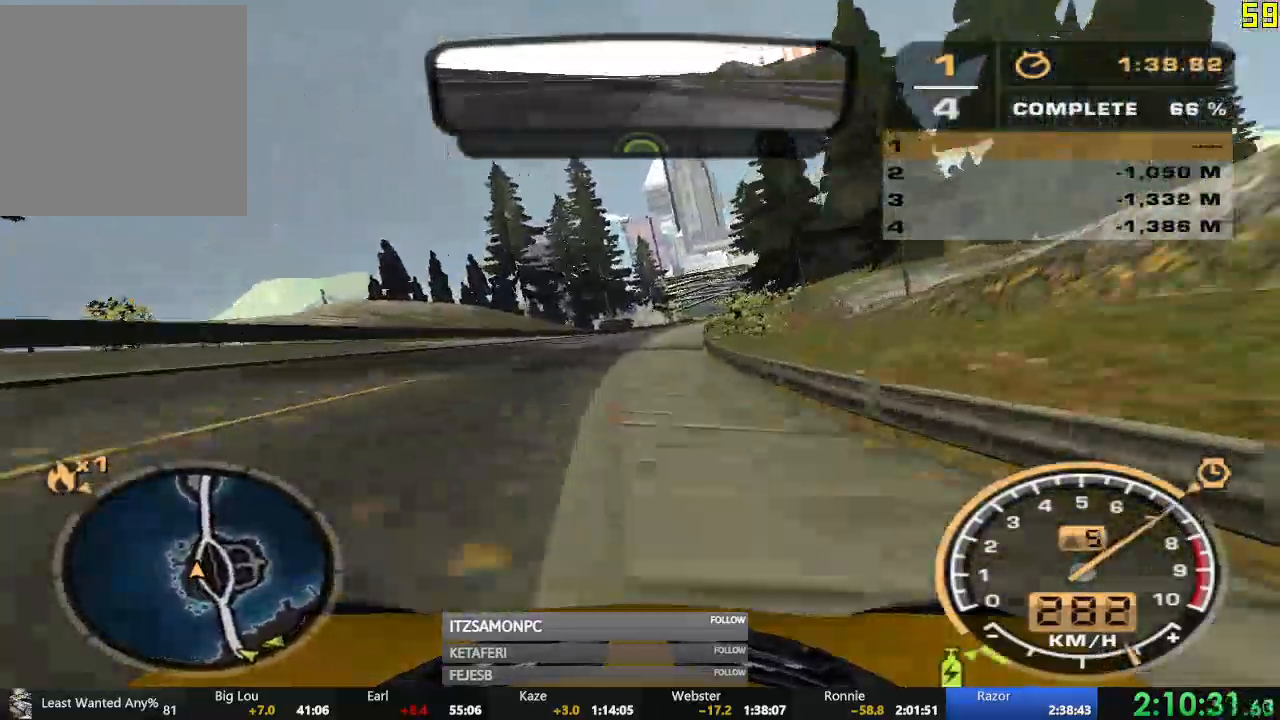
{"buttons": ["R2"], "left_stick": "center", "events": [[167, "left_stick", "right"], [300, "left_stick", "center"]]}
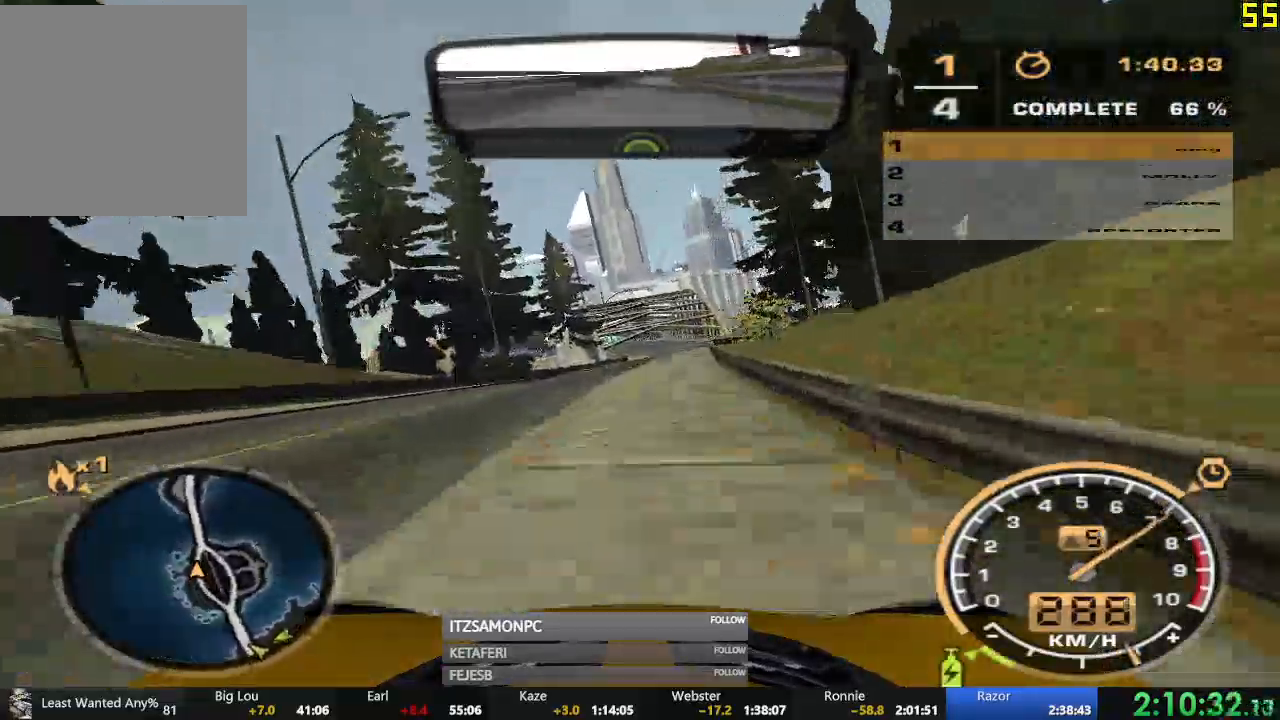
{"buttons": ["R2"], "left_stick": "center", "events": [[150, "left_stick", "left"], [283, "left_stick", "center"]]}
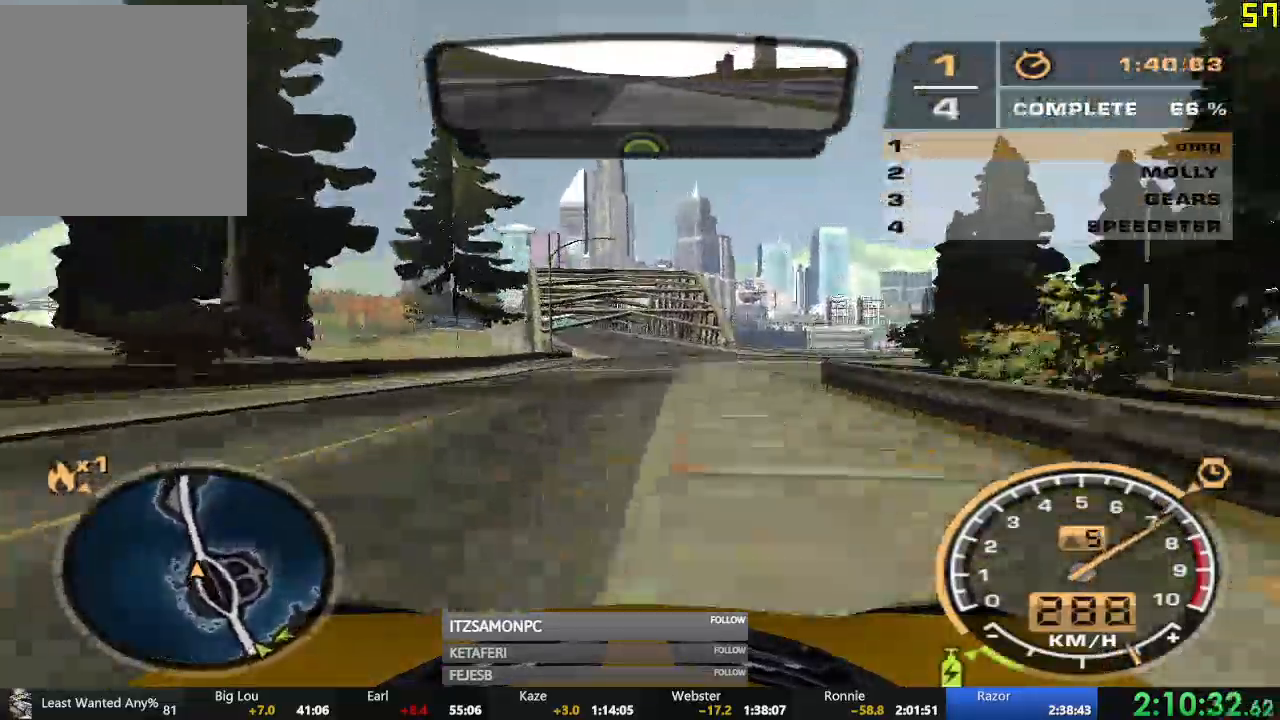
{"buttons": ["R2"], "left_stick": "center", "events": []}
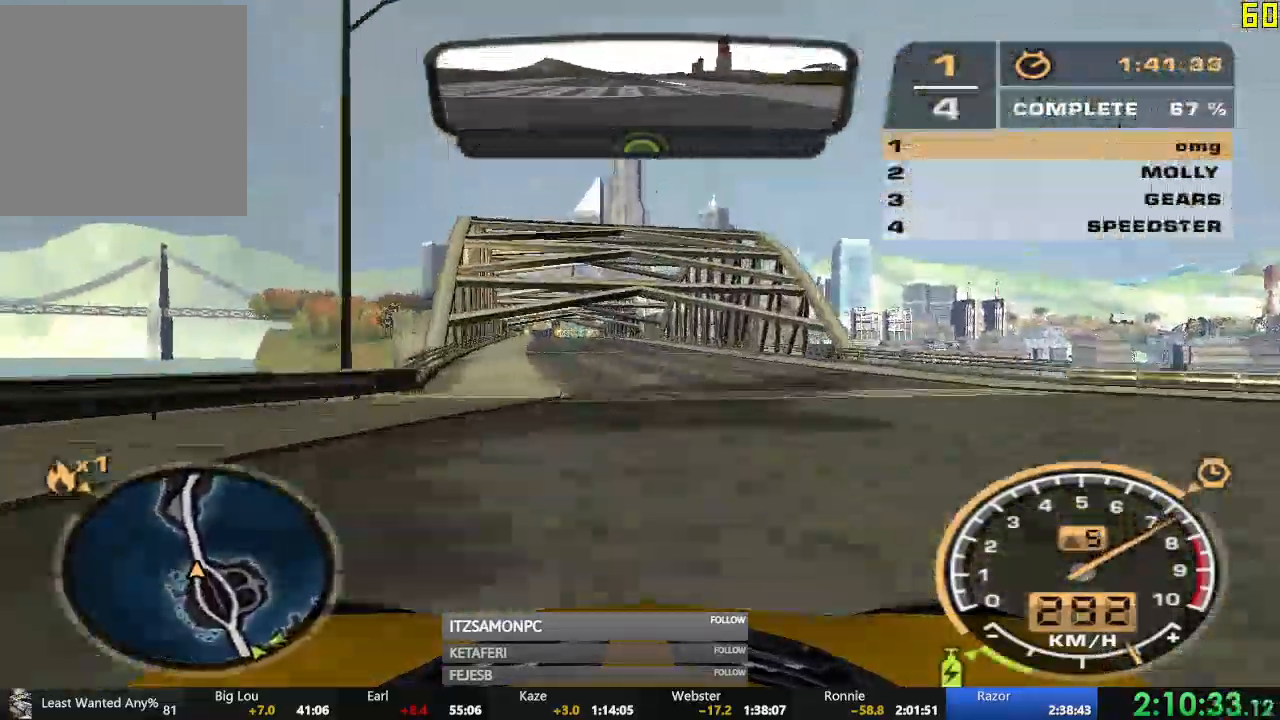
{"buttons": ["R2"], "left_stick": "center", "events": [[166, "left_stick", "left"], [300, "left_stick", "center"]]}
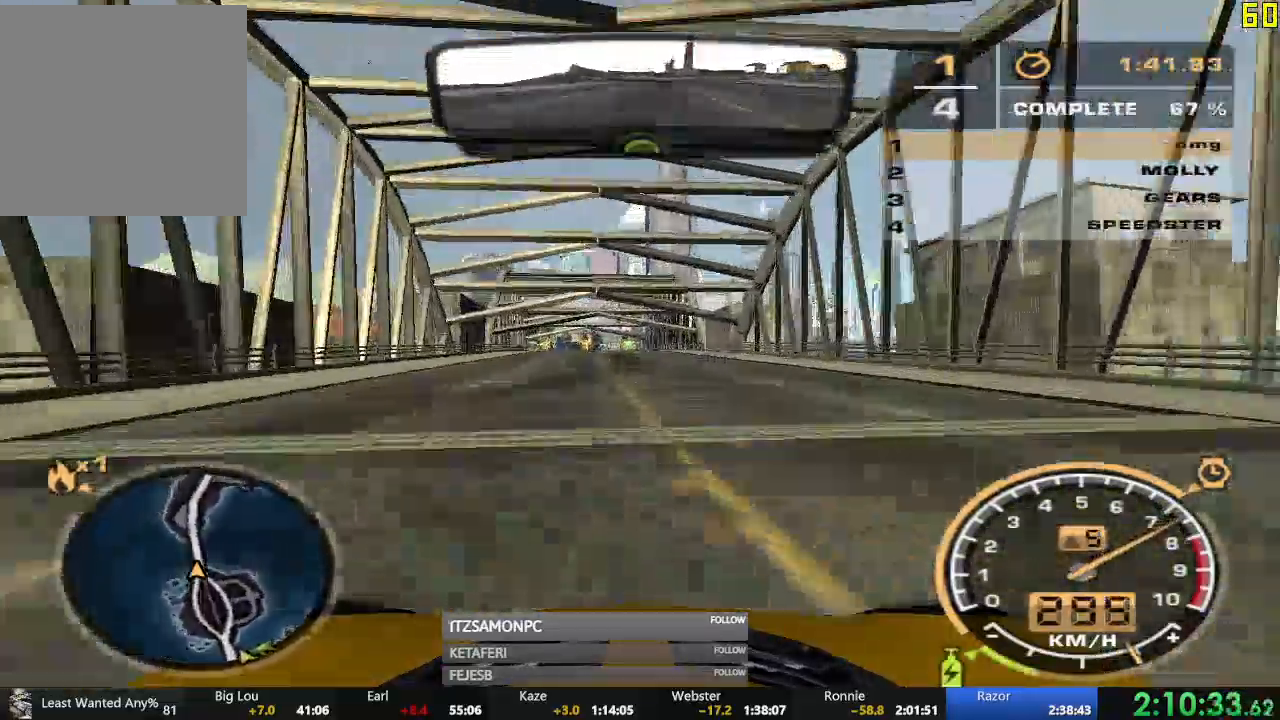
{"buttons": ["R2"], "left_stick": "right", "events": [[167, "left_stick", "left"], [284, "left_stick", "center"], [467, "left_stick", "right"]]}
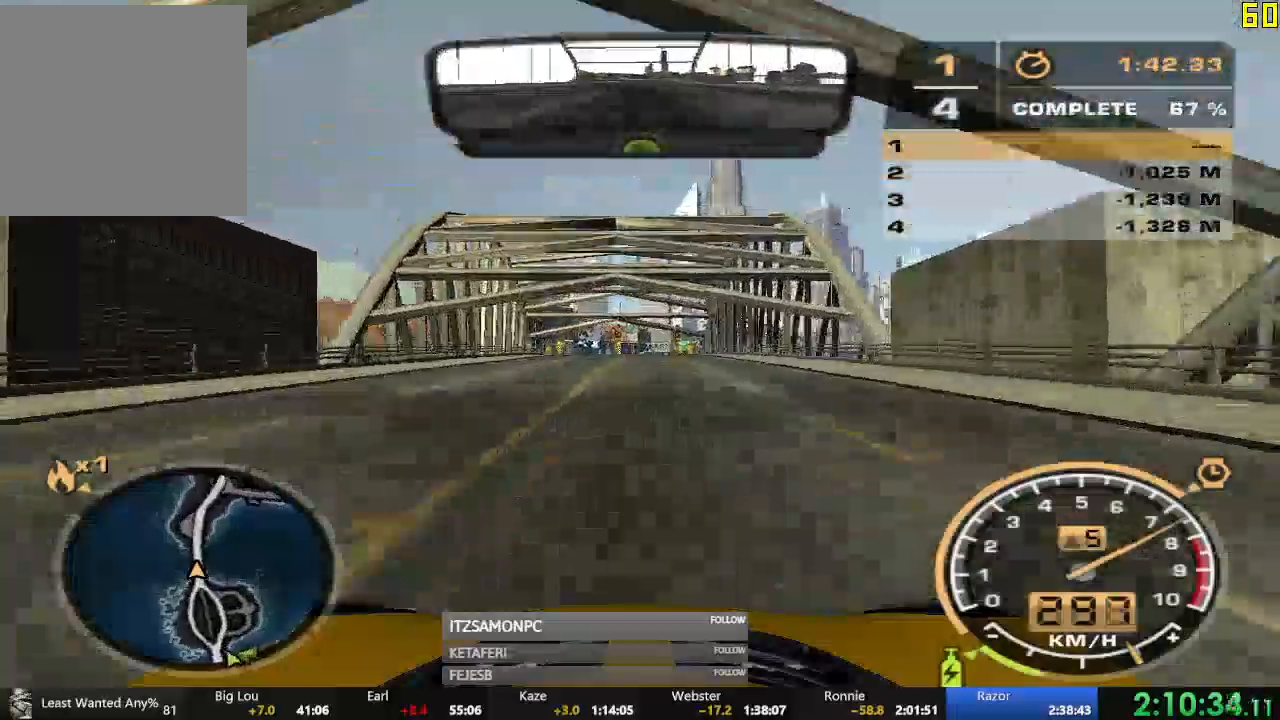
{"buttons": ["R2"], "left_stick": "center", "events": [[100, "left_stick", "center"]]}
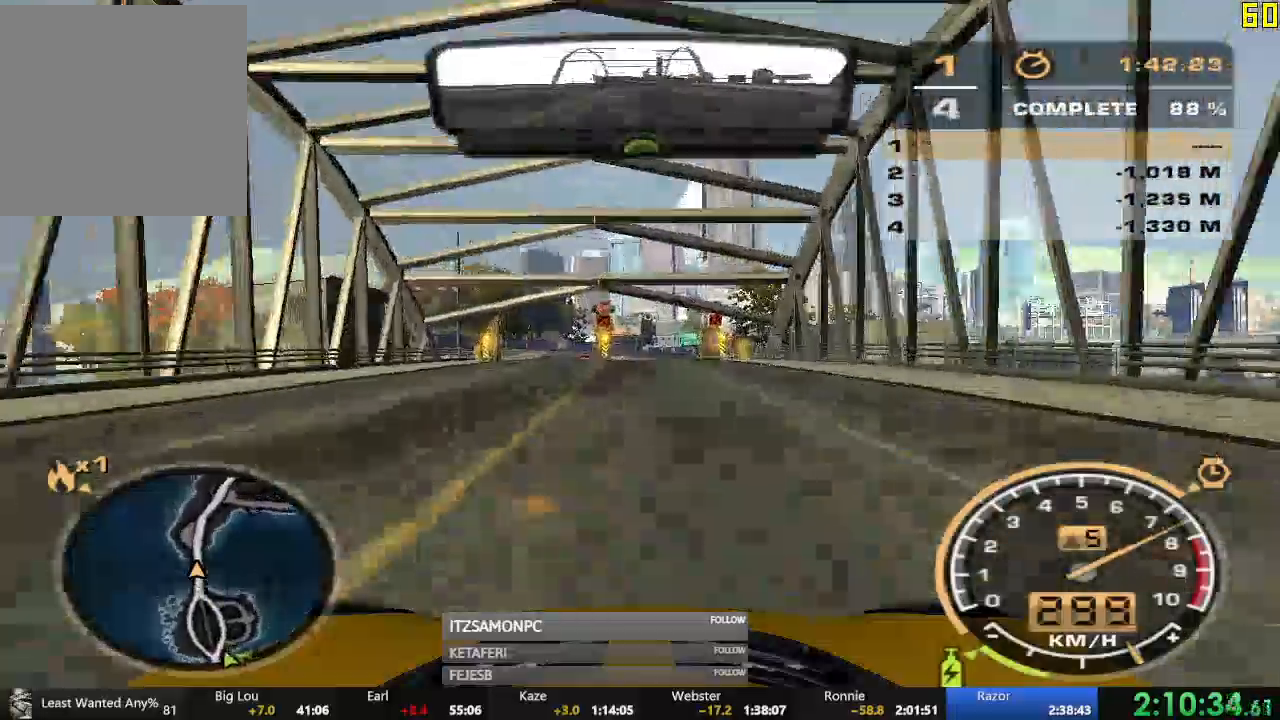
{"buttons": ["R2"], "left_stick": "center", "events": [[184, "left_stick", "right"], [467, "left_stick", "center"]]}
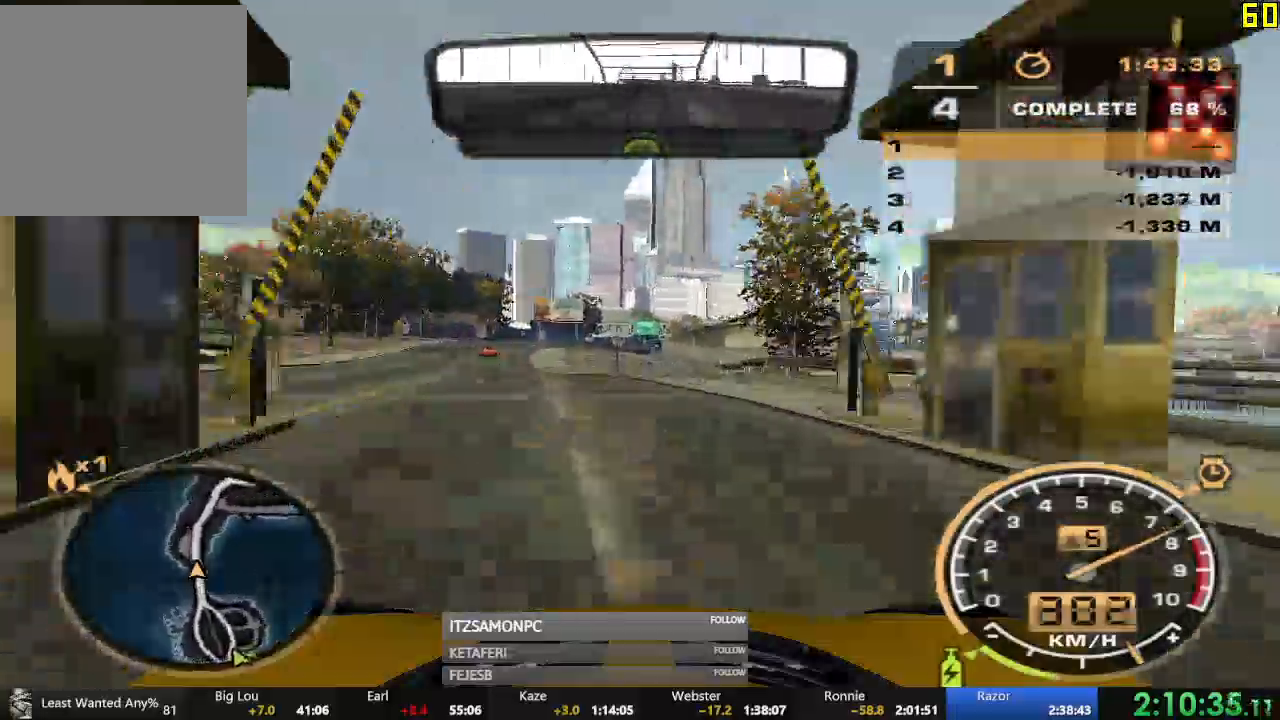
{"buttons": ["L2", "R2"], "left_stick": "center", "events": [[16, "left_stick", "left"], [317, "left_stick", "center"], [483, "L2", "down"]]}